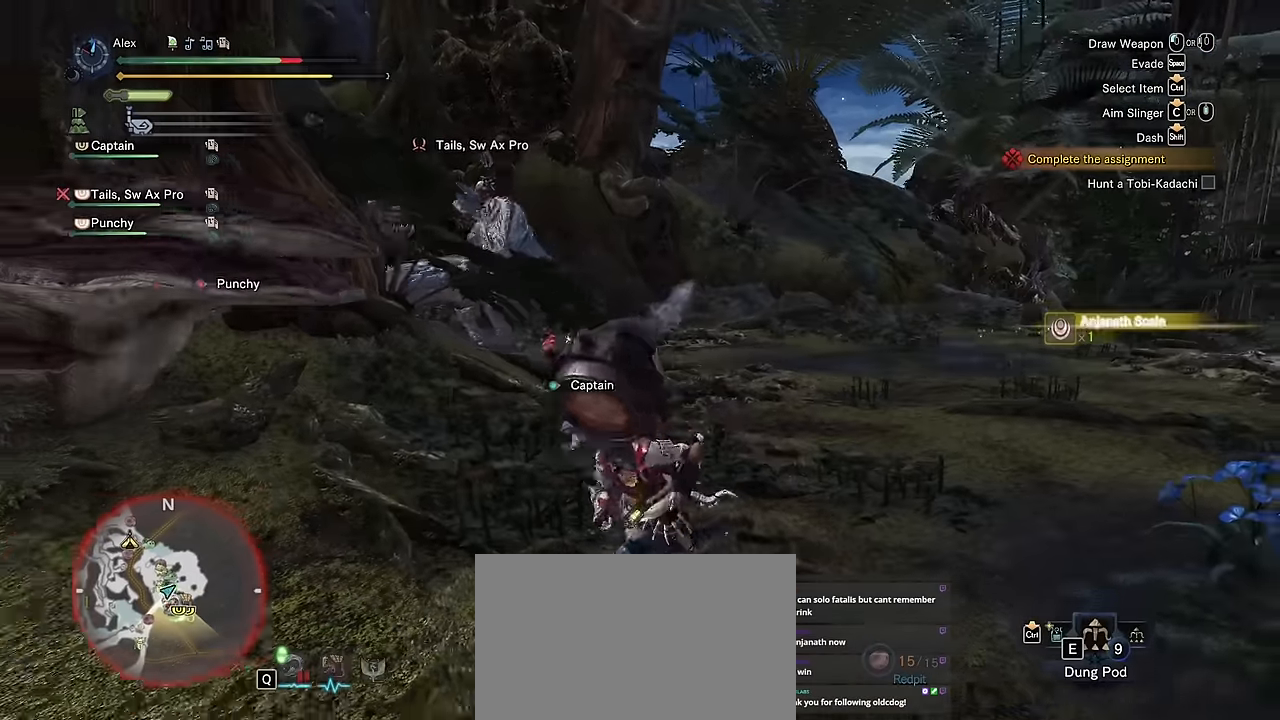
Gameplay with keyboard and mouse; each line is a JSON object with the keys and mouse buttons held at the frame after it. "events" lists presses ("down") and releases ("up") of "1", "2", "3", "4", "5", "a", "alt", "c", "caps_lock", "ctrl", "d", "e", "f", "g", "q", "r", "s", "shift", "space", "t", "tab", "v", "w", "x", "z", "mouse_left", "mouse_wheel" and "mouse_right" between this image and that frame as [ms after this image, input, new state], when the widget could be followed in between. "mouse_left", "mouse_wheel", "mouse_right" = the "left", "wheel", "right" buttons of the "mouse" list. No other keys are recorded. "wheel" means that the mouse wheel is clicked or scrolled. Not read: mouse_move.
{"keys": ["d", "shift", "w"], "mouse": [], "events": [[50, "w", "down"], [267, "a", "up"], [350, "v", "up"], [433, "shift", "down"], [483, "d", "down"]]}
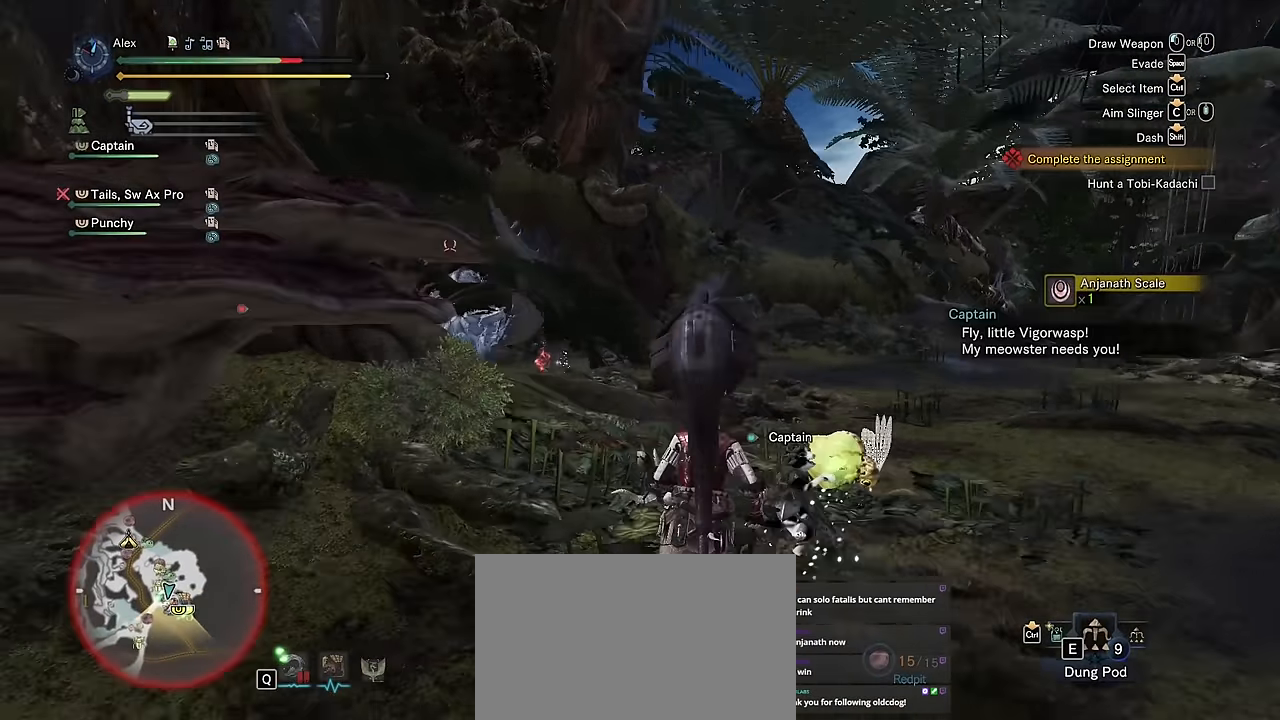
{"keys": ["d", "shift", "w"], "mouse": [], "events": []}
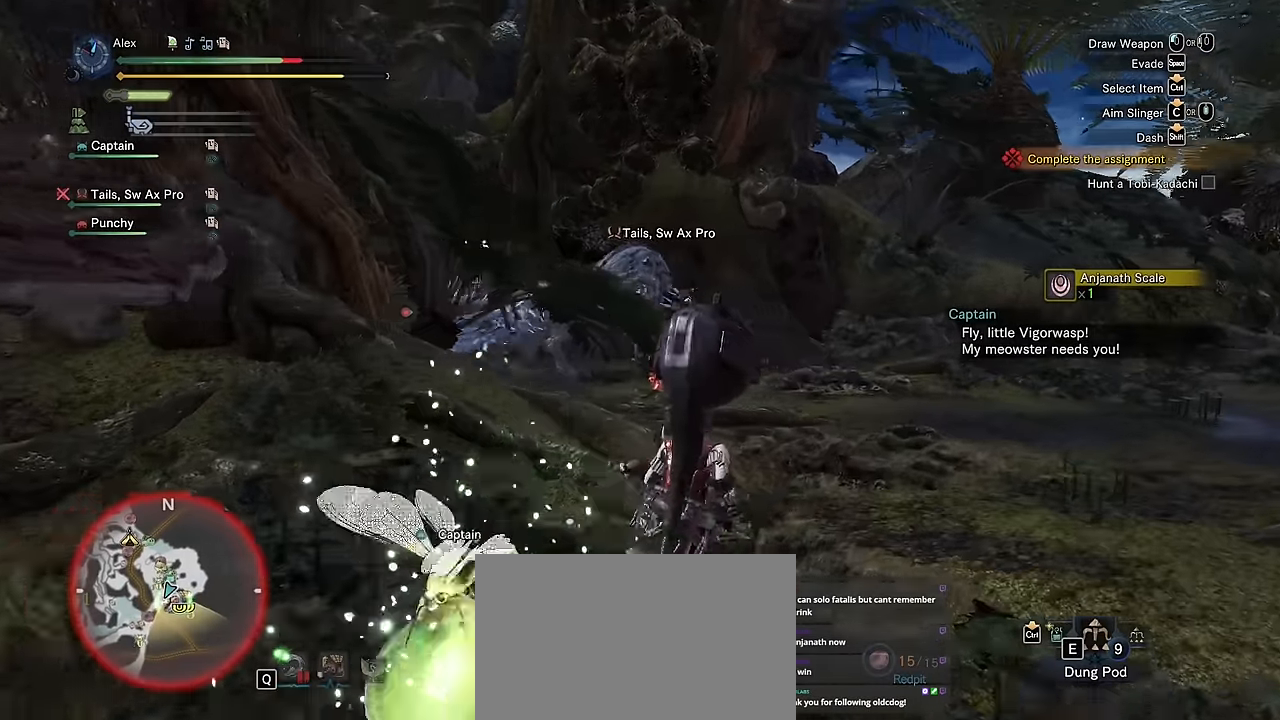
{"keys": ["s"], "mouse": [], "events": [[283, "w", "up"], [467, "d", "up"], [467, "s", "down"], [467, "shift", "up"]]}
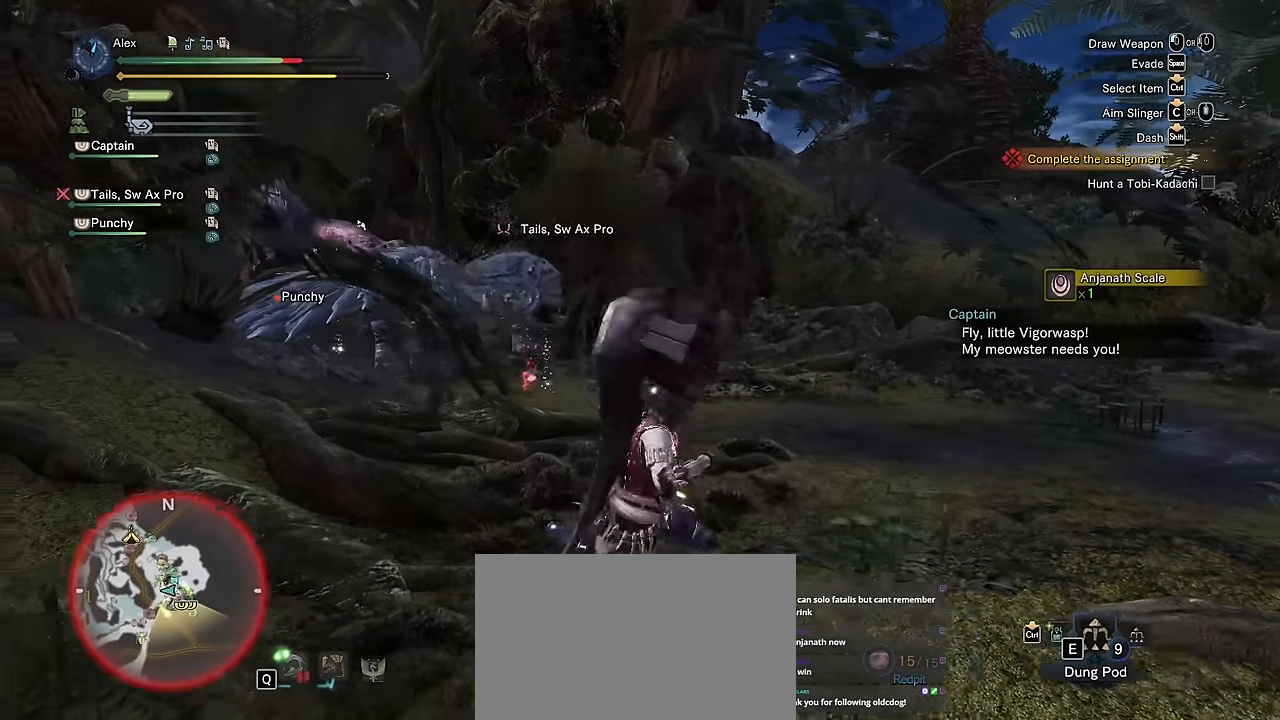
{"keys": ["a", "v"], "mouse": [], "events": [[67, "v", "down"], [200, "a", "down"], [350, "s", "up"]]}
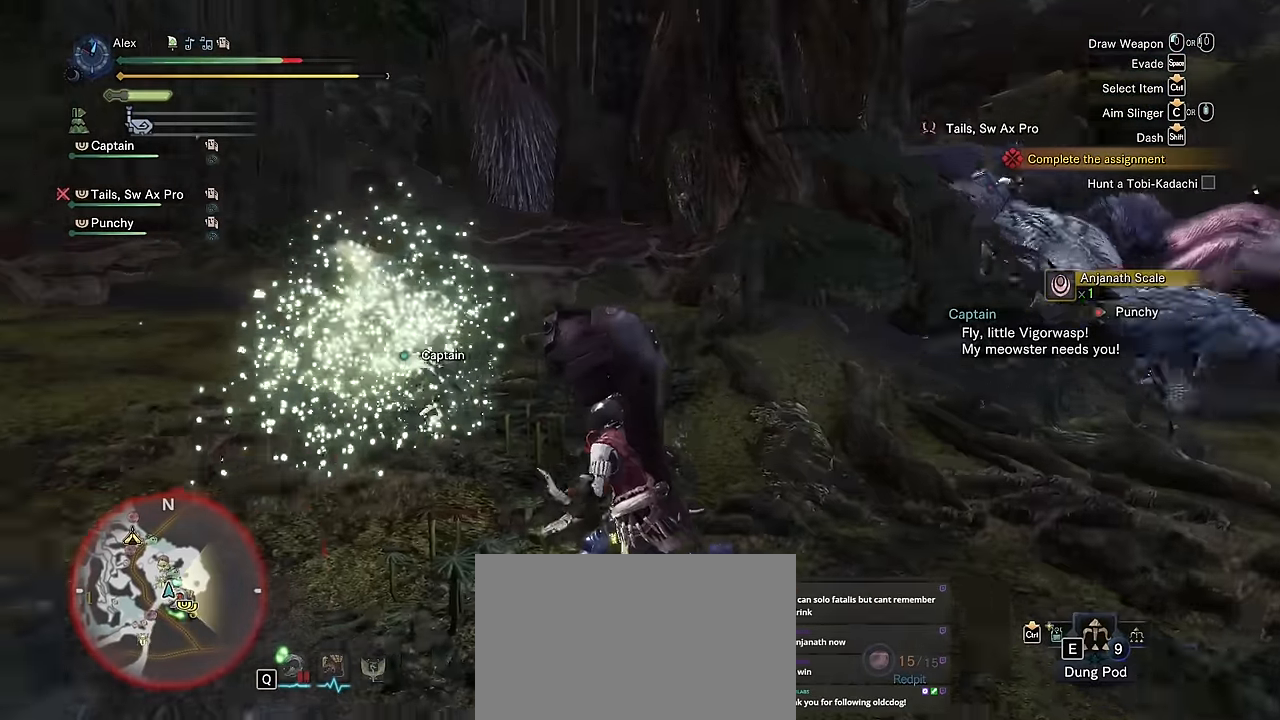
{"keys": ["a", "v", "w"], "mouse": [], "events": [[83, "w", "down"]]}
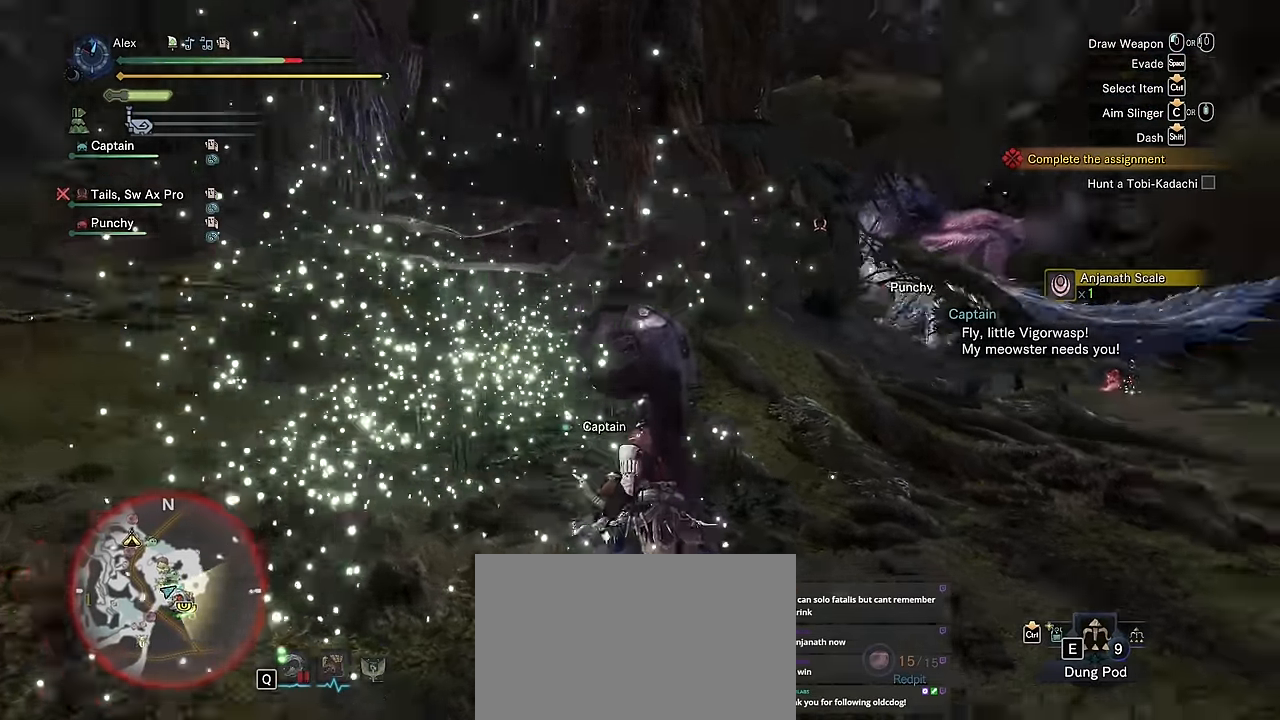
{"keys": ["a", "v", "w"], "mouse": [], "events": [[367, "w", "up"], [467, "w", "down"]]}
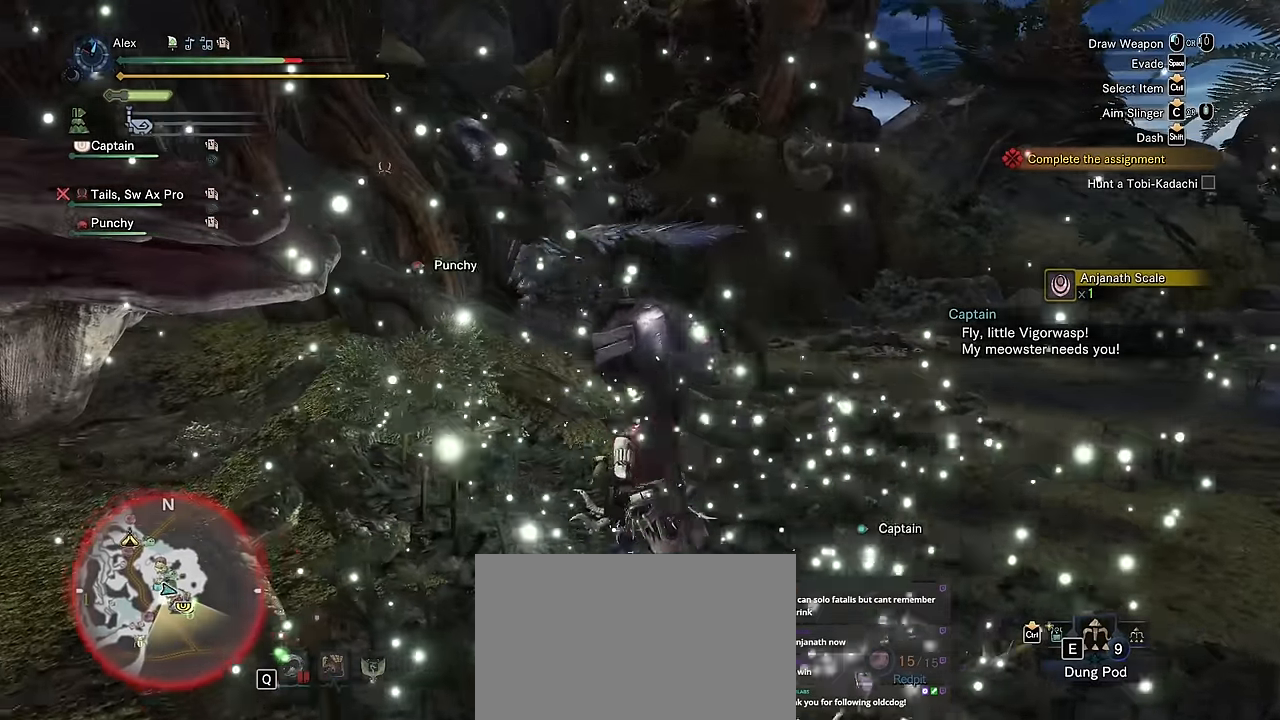
{"keys": ["v", "w"], "mouse": [], "events": [[67, "v", "up"], [150, "a", "up"], [300, "v", "down"]]}
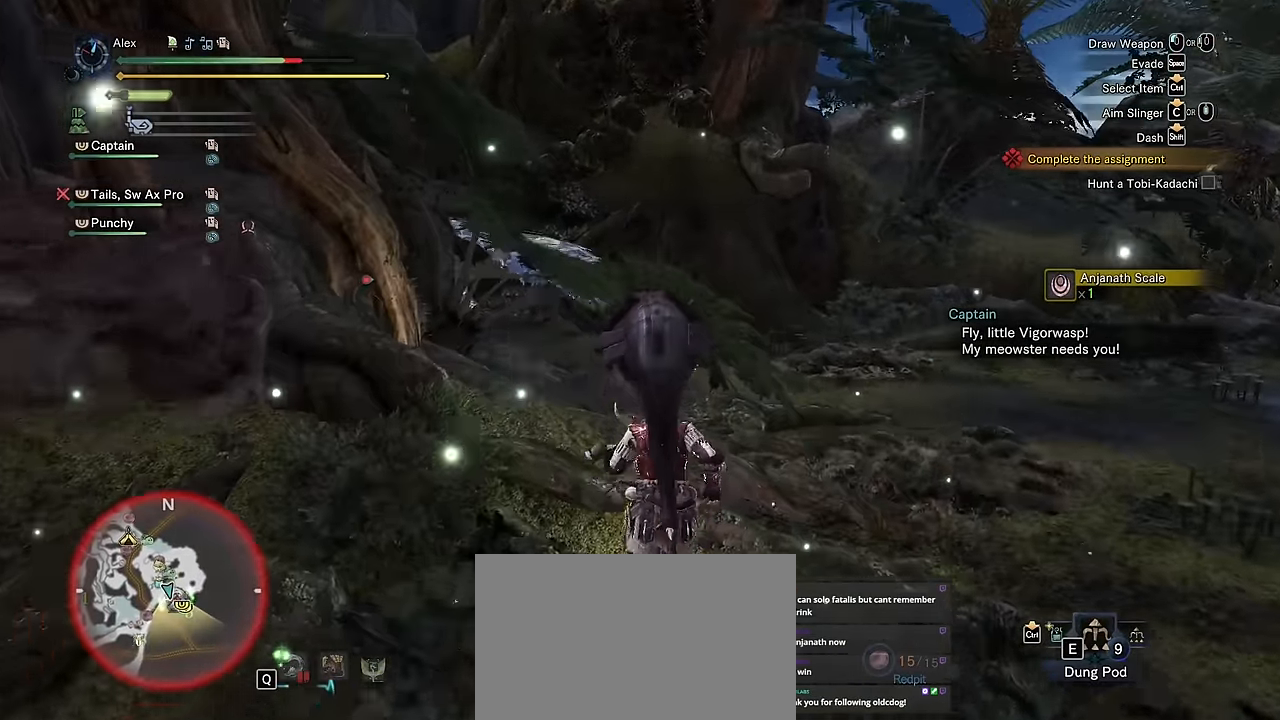
{"keys": ["shift", "v", "w"], "mouse": [], "events": [[267, "shift", "down"]]}
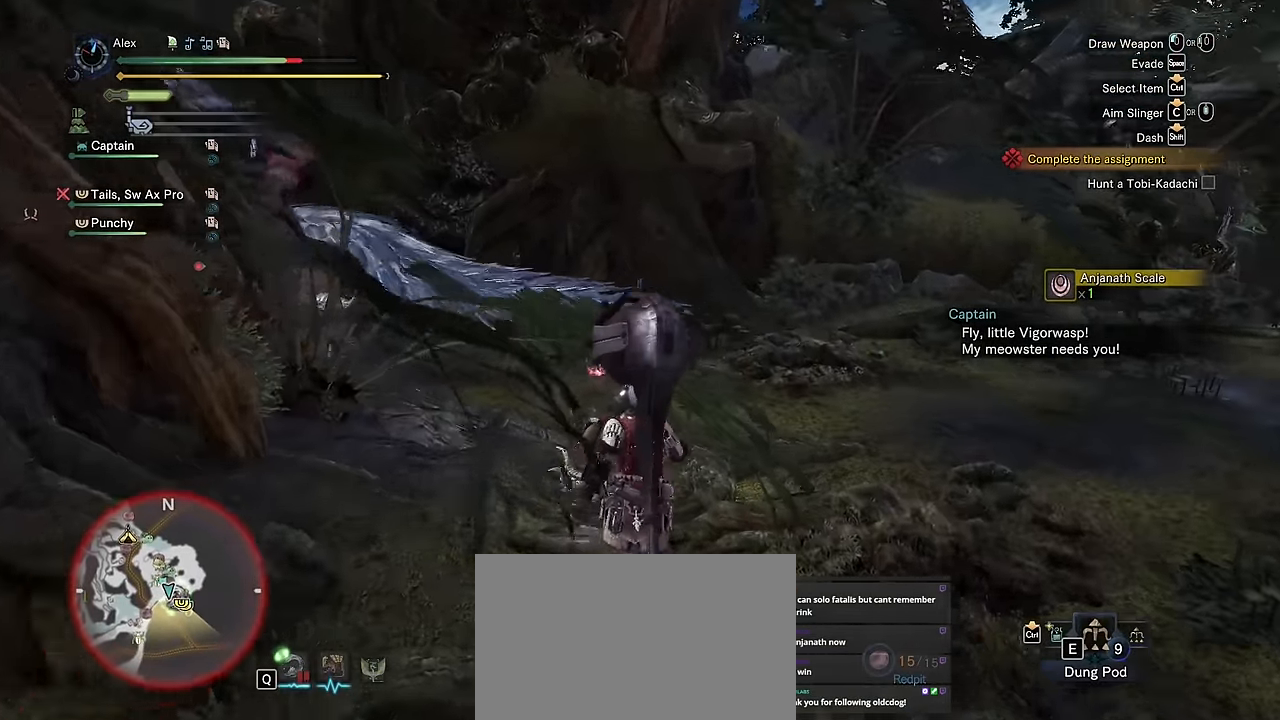
{"keys": ["shift", "w"], "mouse": [], "events": [[267, "v", "up"]]}
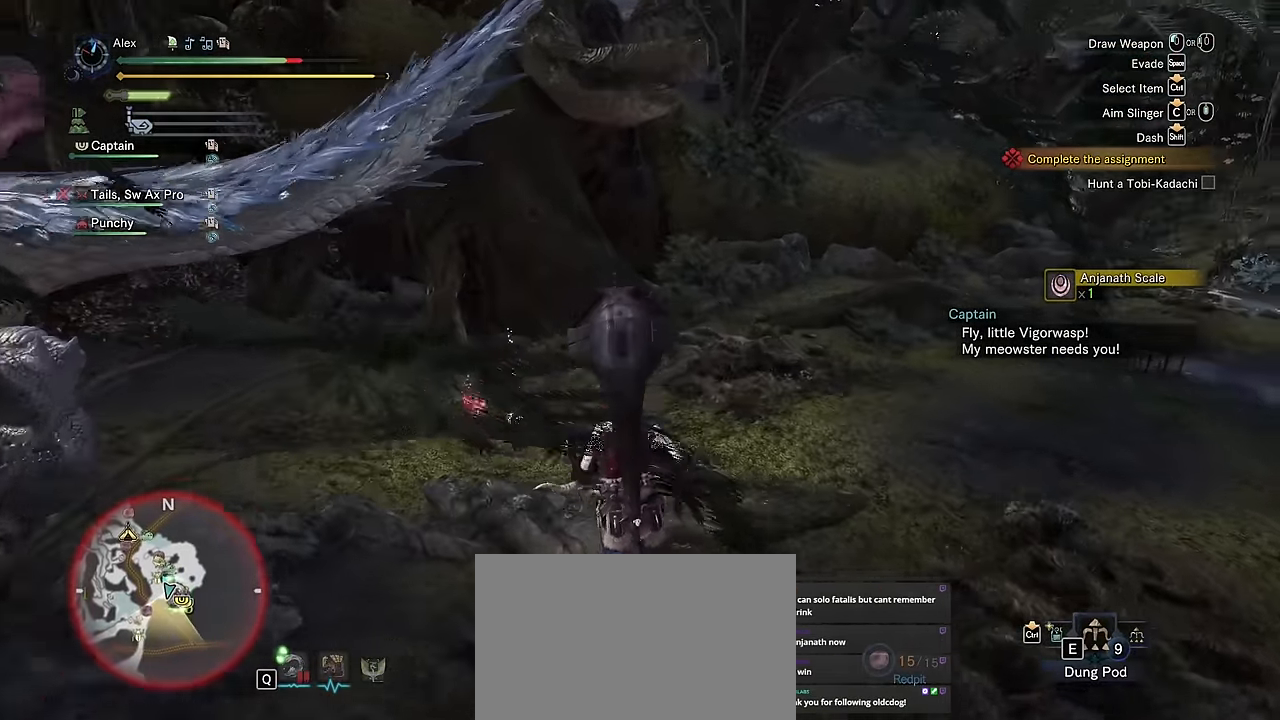
{"keys": ["f"], "mouse": [], "events": [[250, "shift", "up"], [300, "f", "down"], [400, "f", "up"], [450, "f", "down"], [450, "w", "up"]]}
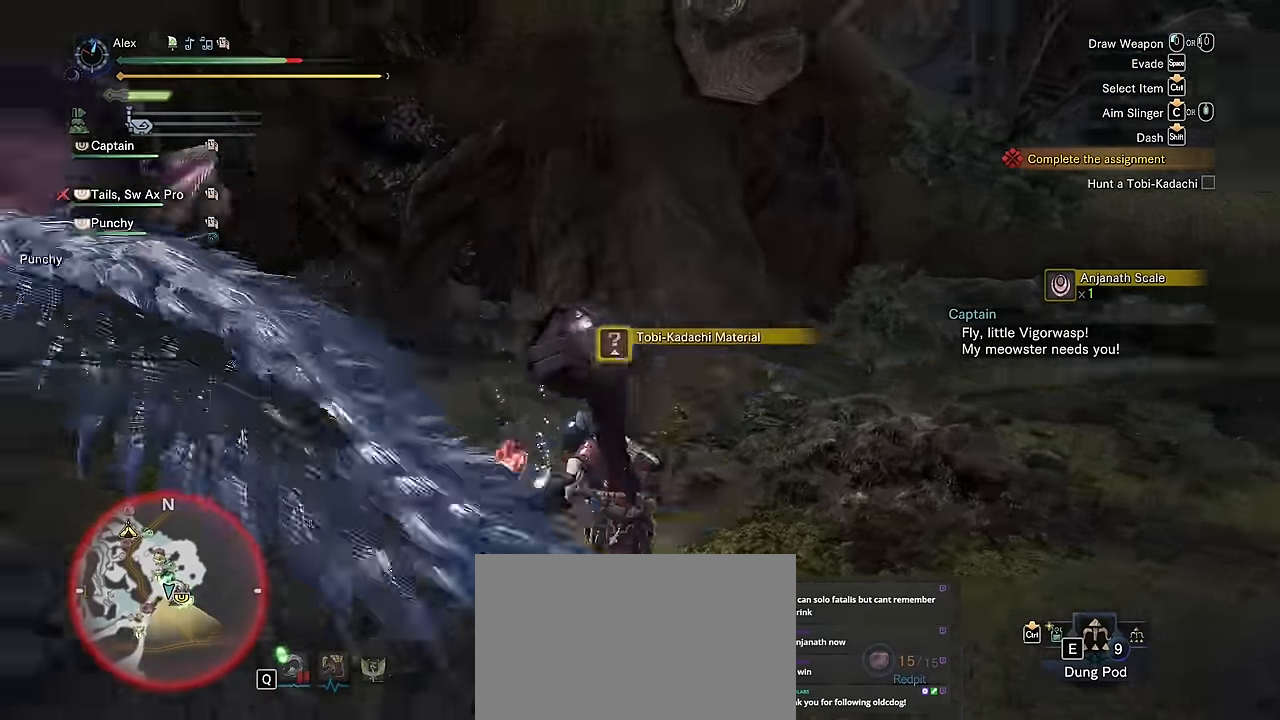
{"keys": ["a", "s"], "mouse": [], "events": [[33, "f", "up"], [167, "s", "down"], [450, "a", "down"]]}
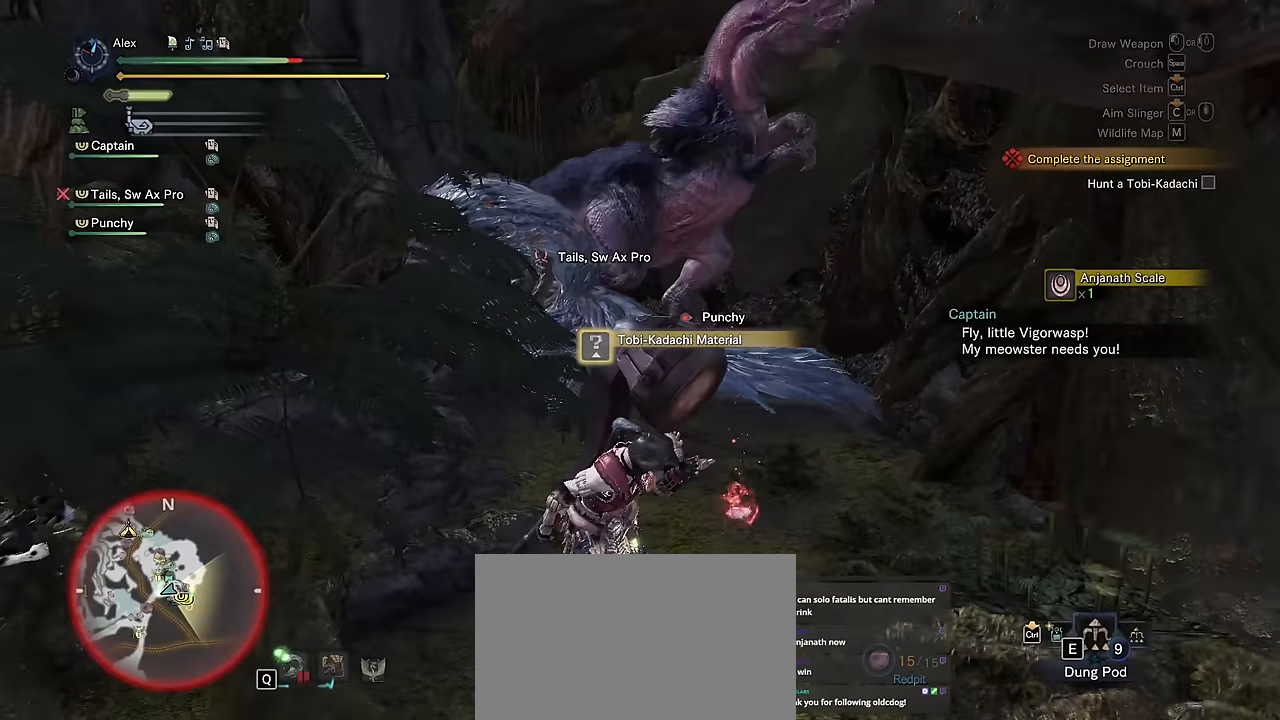
{"keys": ["a"], "mouse": [], "events": [[234, "s", "up"]]}
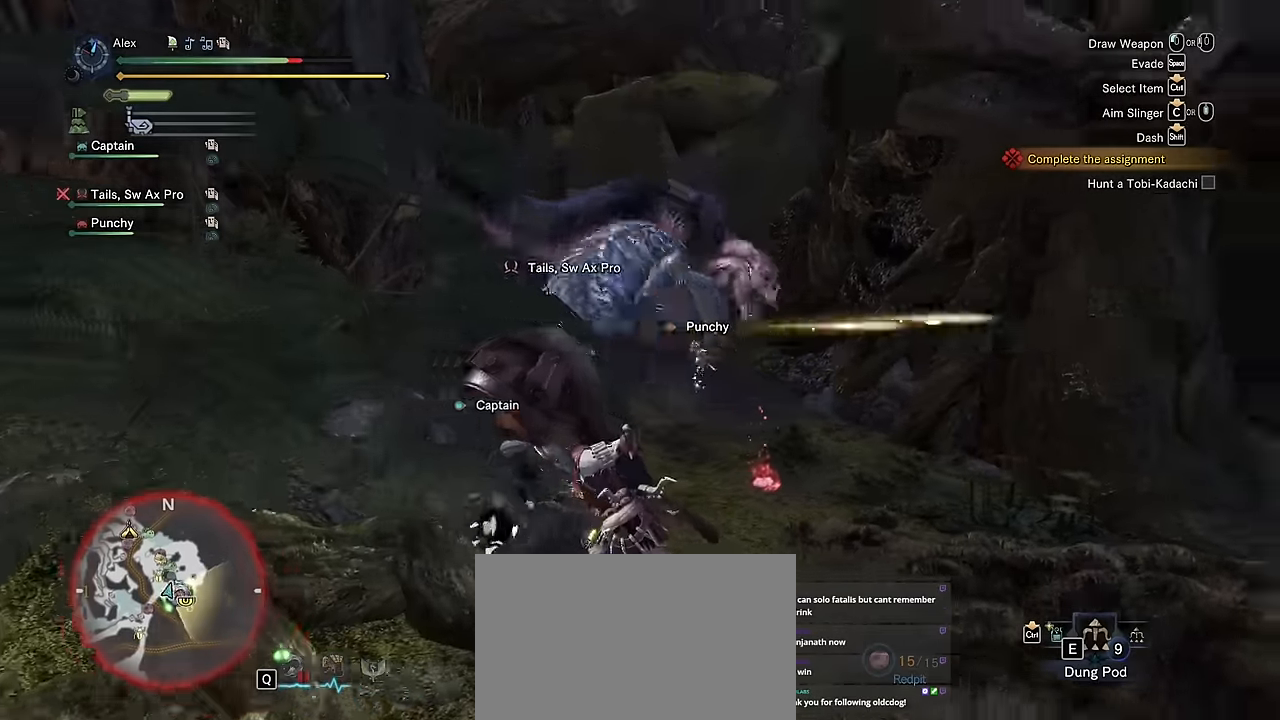
{"keys": ["w"], "mouse": [], "events": [[100, "w", "down"], [150, "a", "up"]]}
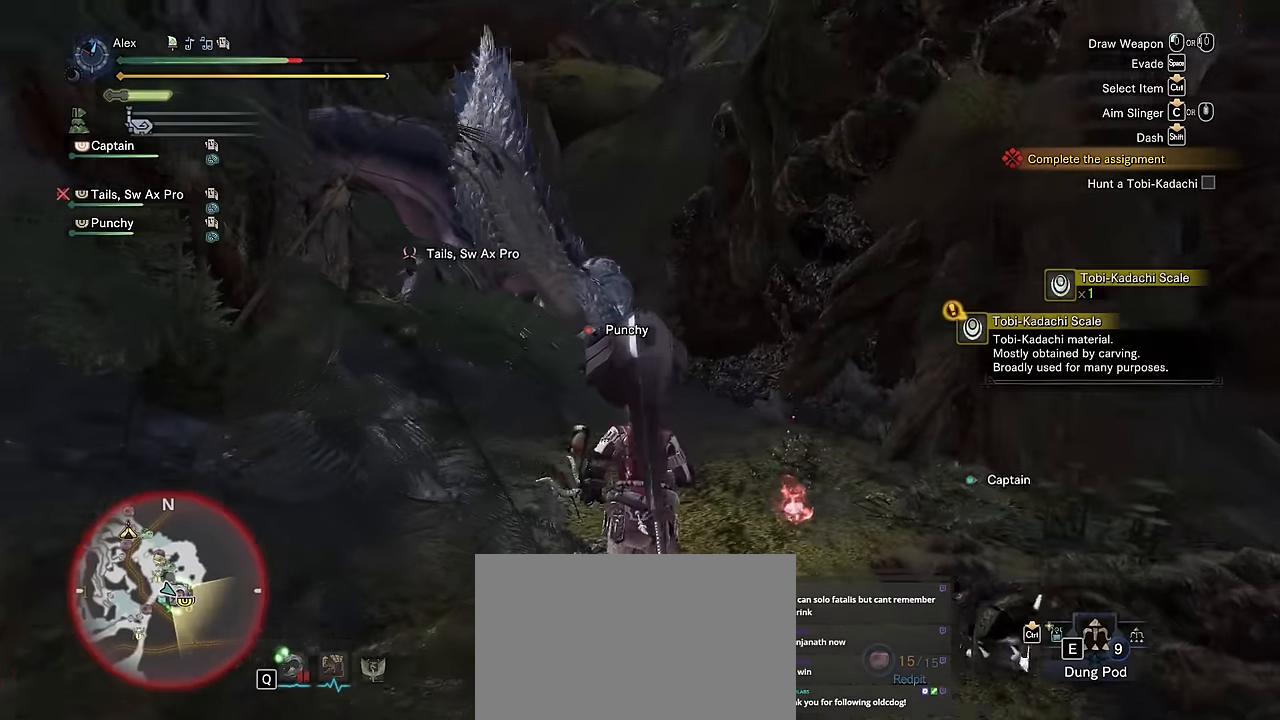
{"keys": ["a", "v"], "mouse": [], "events": [[167, "v", "down"], [400, "a", "down"], [450, "w", "up"]]}
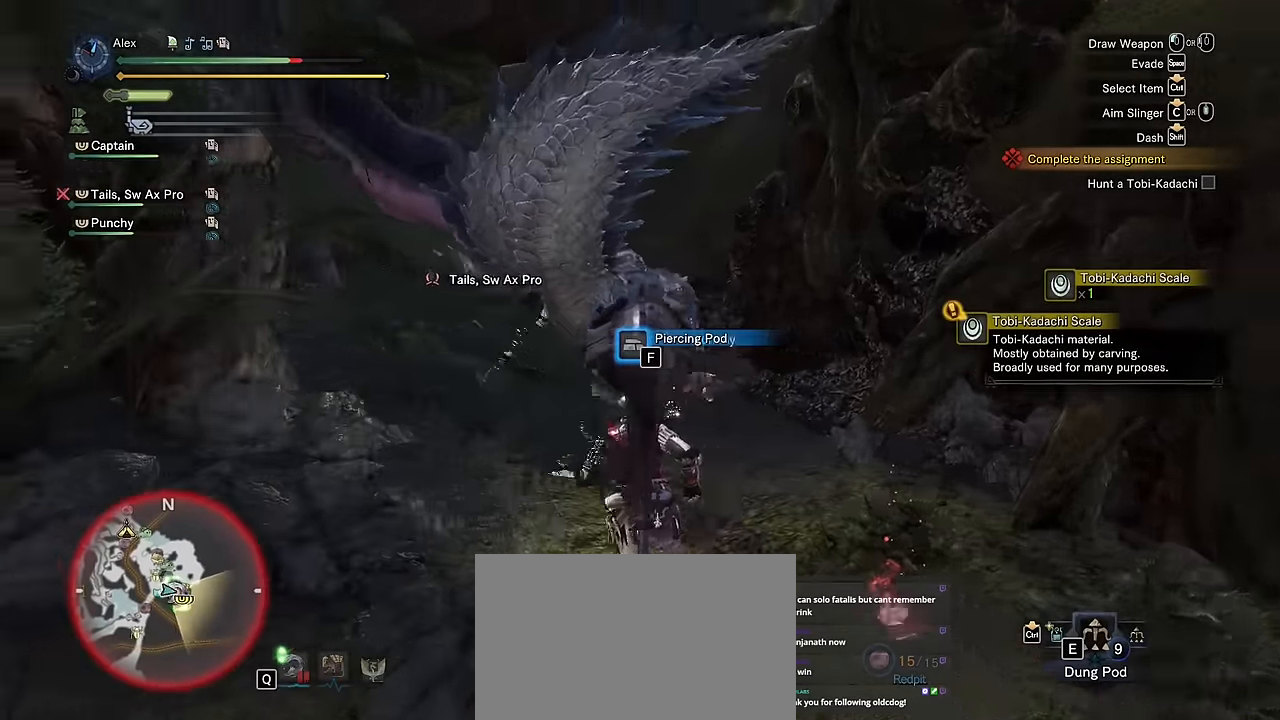
{"keys": ["s", "v"], "mouse": [], "events": [[134, "s", "down"], [467, "a", "up"]]}
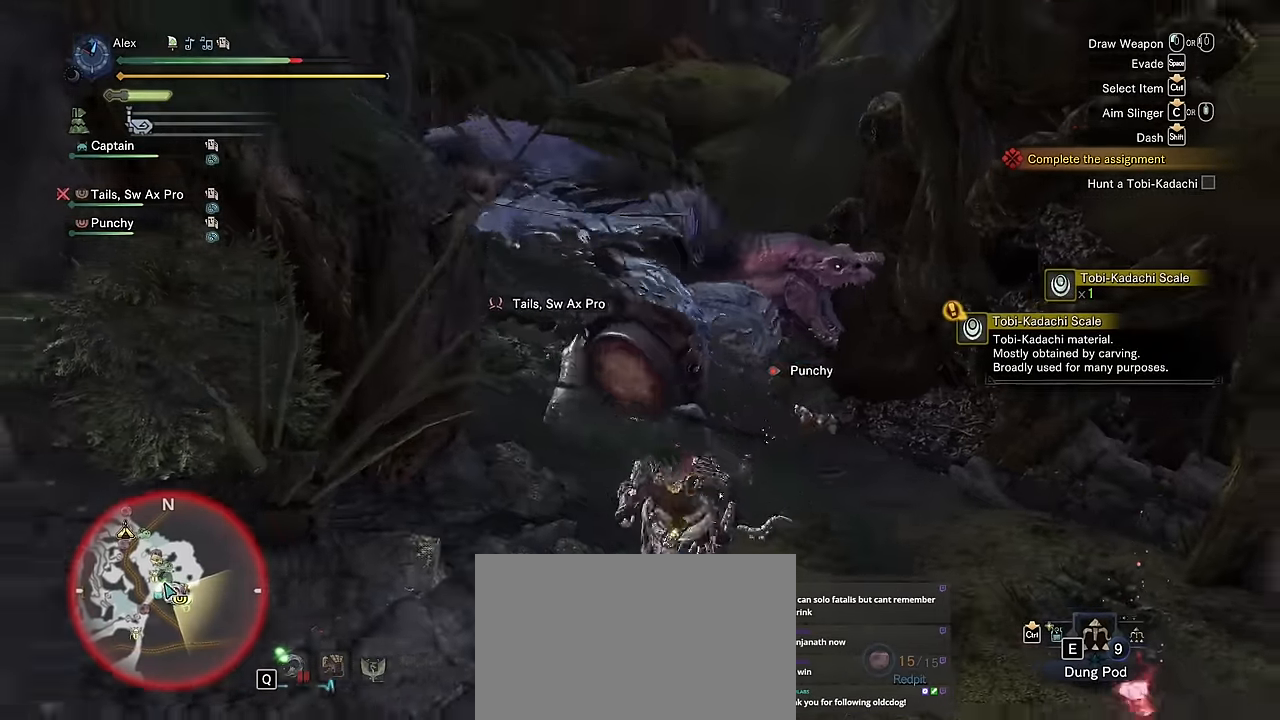
{"keys": ["d", "shift", "w"], "mouse": [], "events": [[50, "v", "up"], [267, "d", "down"], [300, "s", "up"], [450, "shift", "down"], [500, "w", "down"]]}
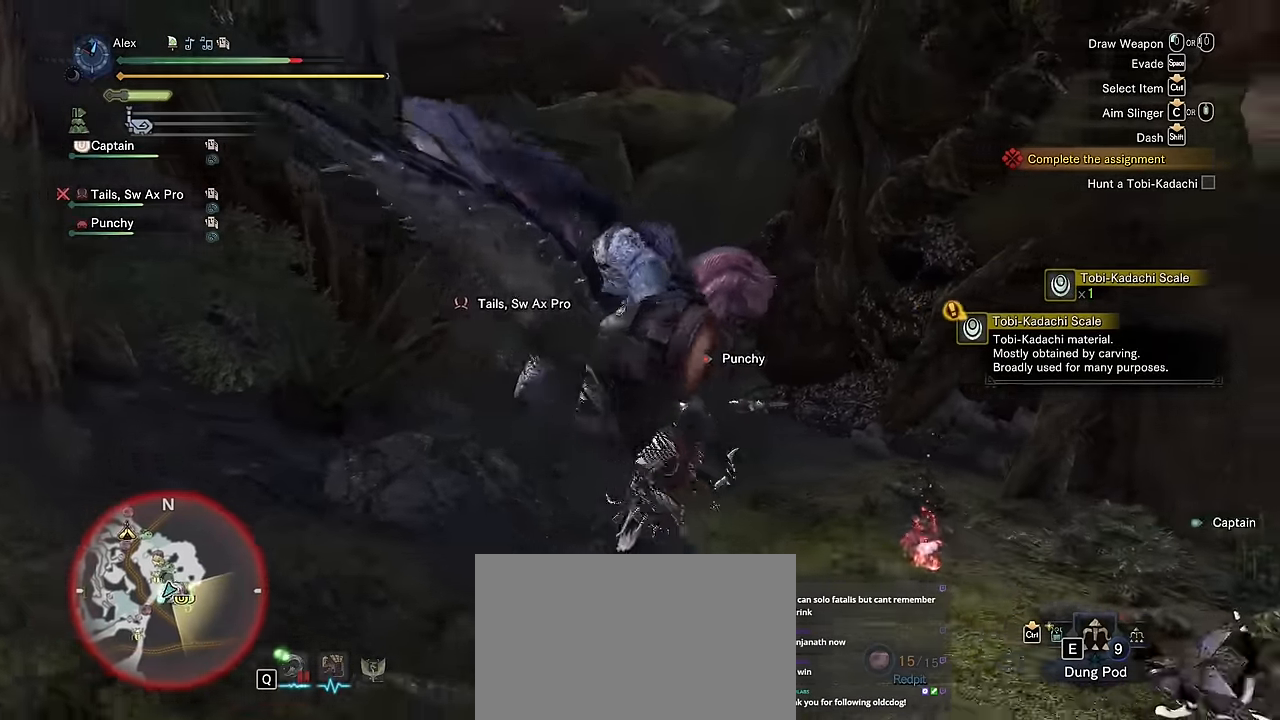
{"keys": ["w"], "mouse": [], "events": [[184, "d", "up"], [334, "shift", "up"]]}
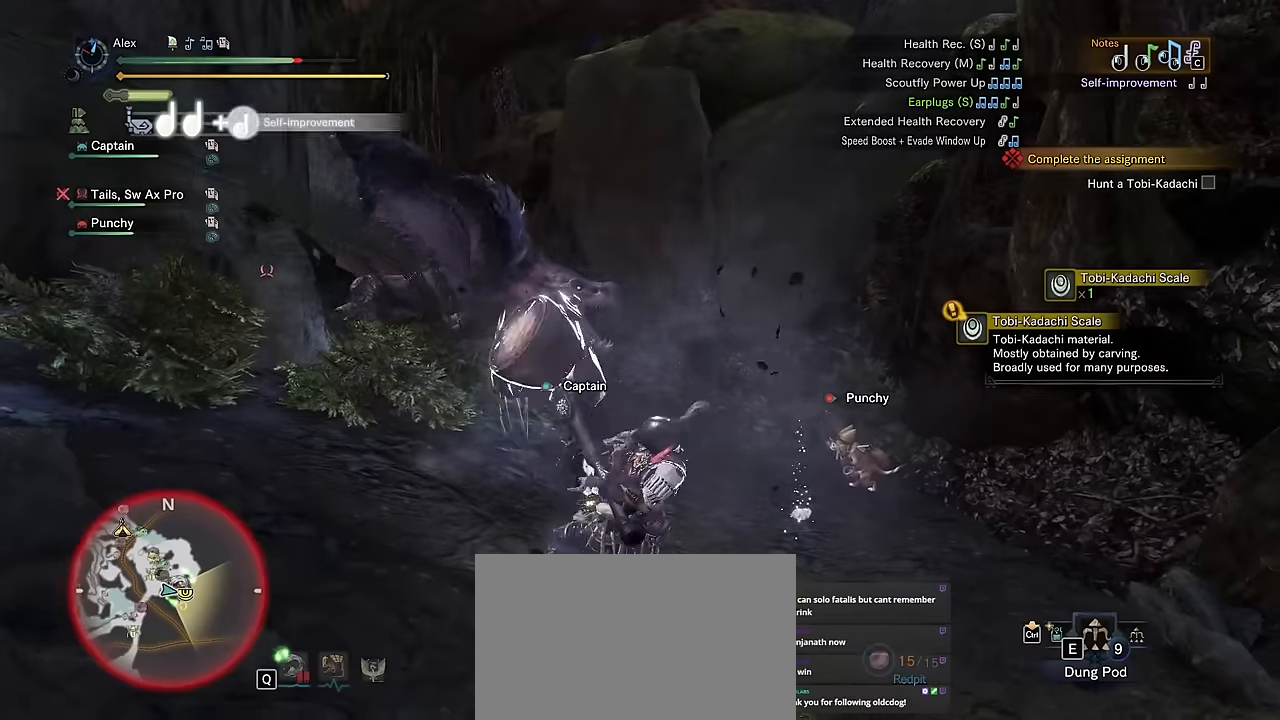
{"keys": ["w"], "mouse": [], "events": []}
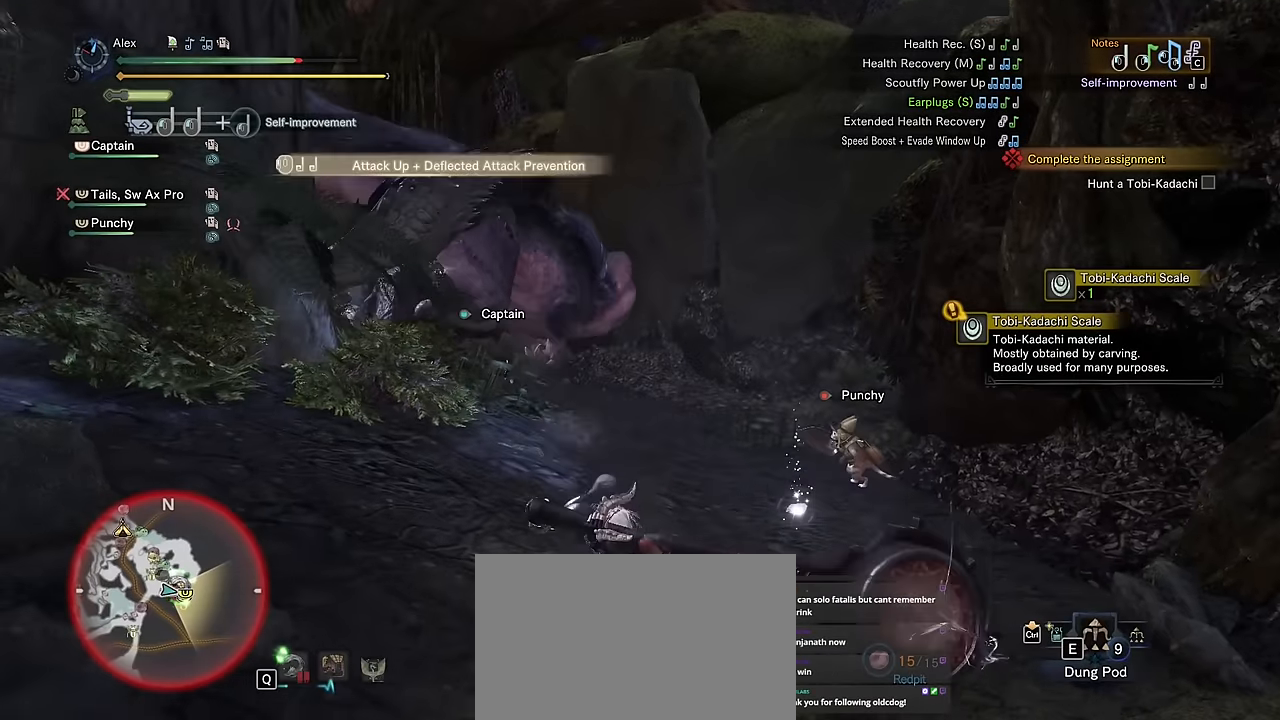
{"keys": ["w"], "mouse": [], "events": []}
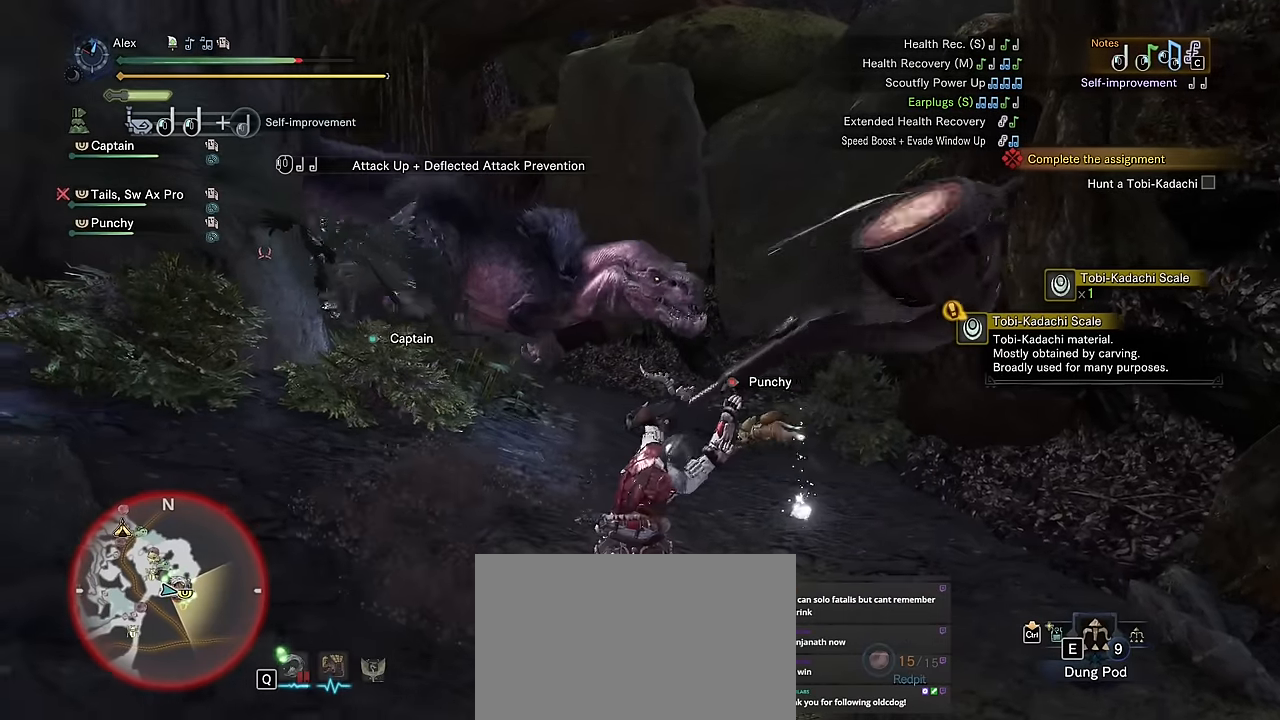
{"keys": ["a", "w"], "mouse": [], "events": [[366, "a", "down"]]}
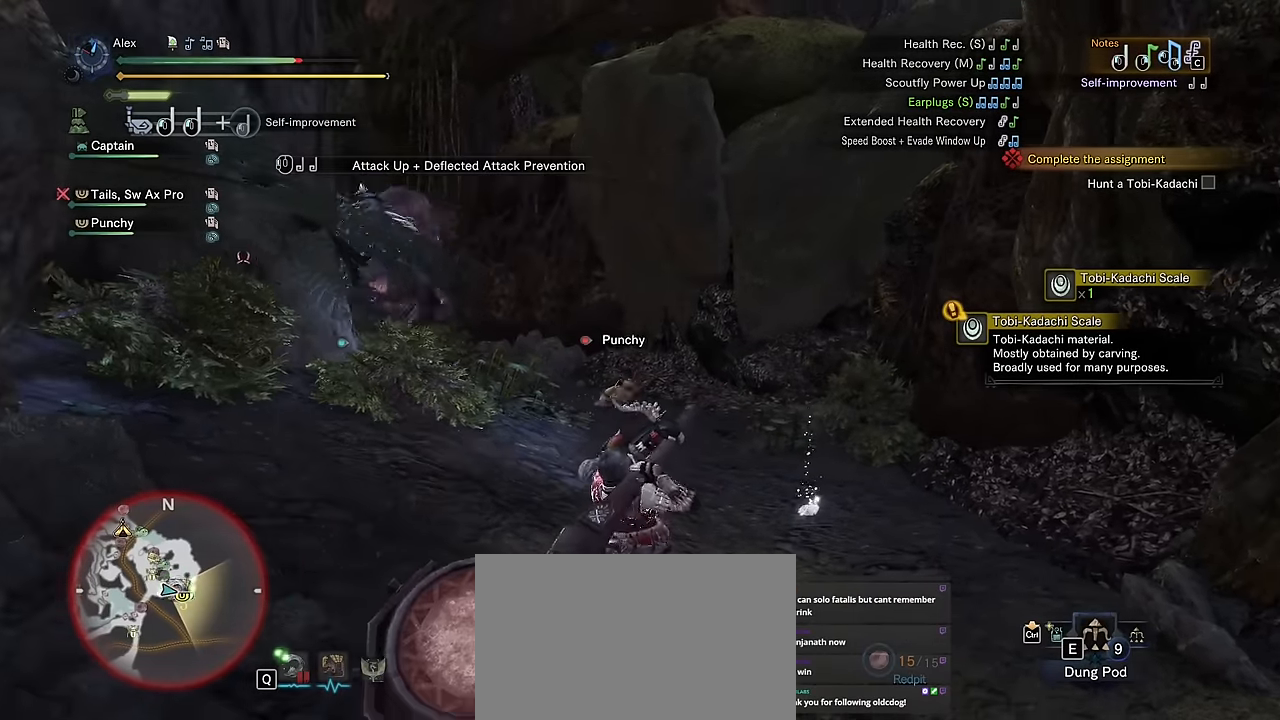
{"keys": ["w"], "mouse": [], "events": [[250, "a", "up"]]}
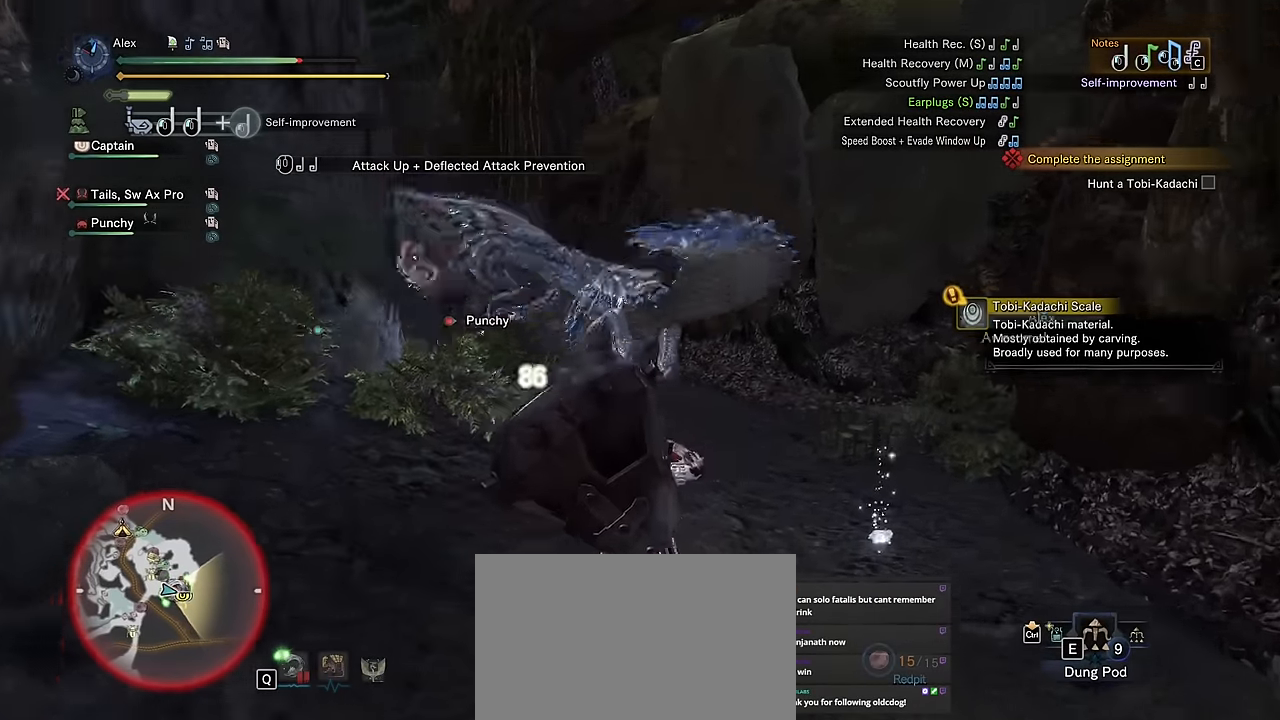
{"keys": ["w"], "mouse": [], "events": [[16, "space", "down"], [166, "space", "up"]]}
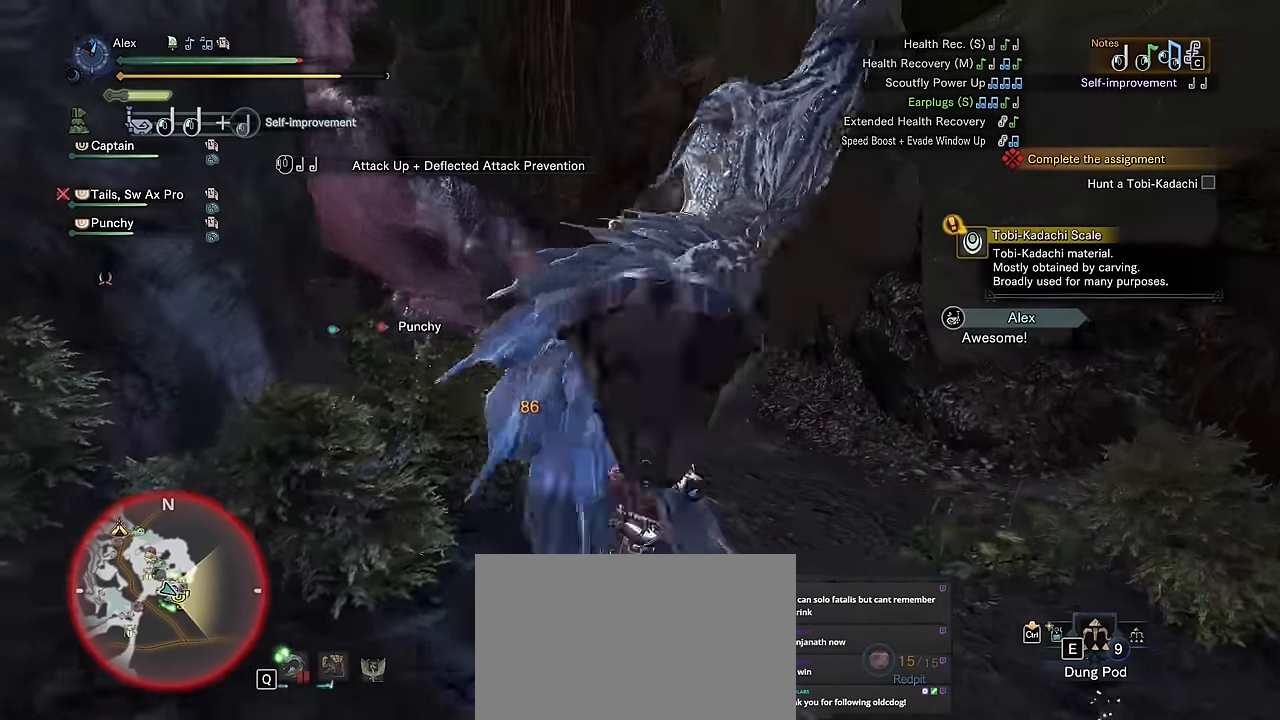
{"keys": ["a", "v", "w"], "mouse": [], "events": [[216, "v", "down"], [416, "a", "down"]]}
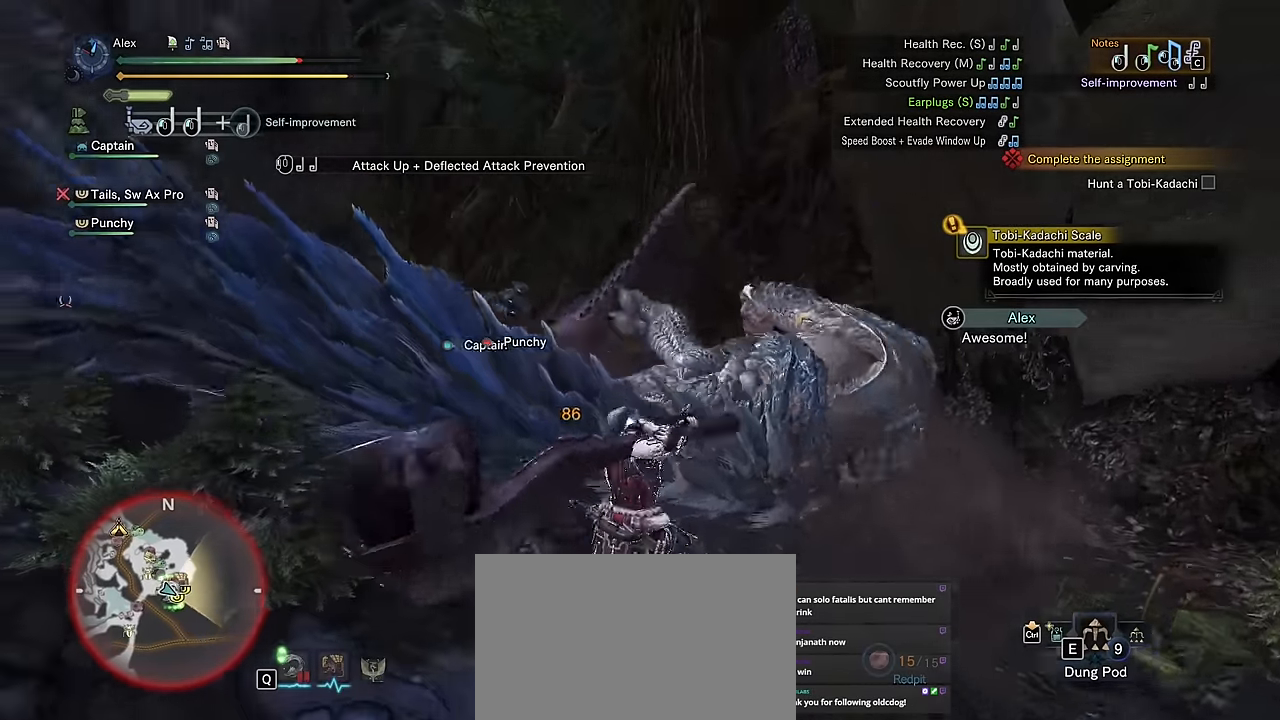
{"keys": ["v", "w"], "mouse": ["left"]}
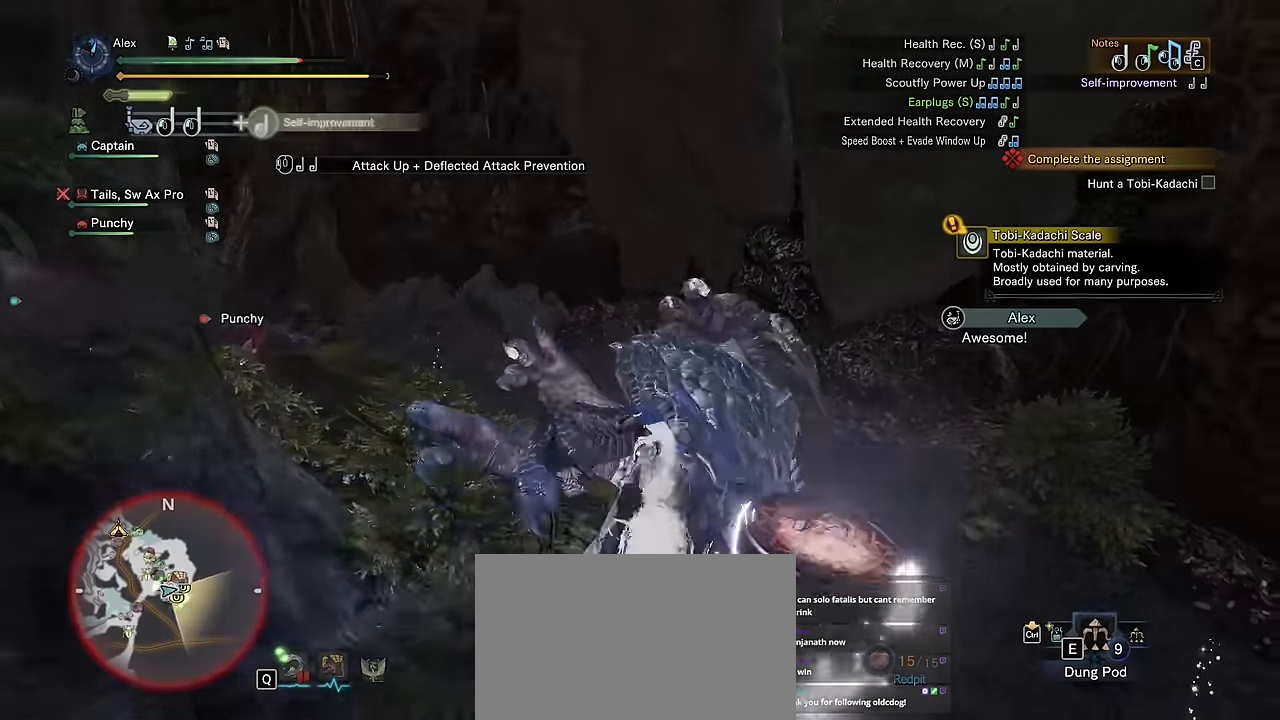
{"keys": ["v", "w"], "mouse": [], "events": [[33, "mouse_left", "up"], [116, "mouse_left", "down"], [183, "mouse_left", "up"], [300, "mouse_left", "down"], [383, "mouse_left", "up"]]}
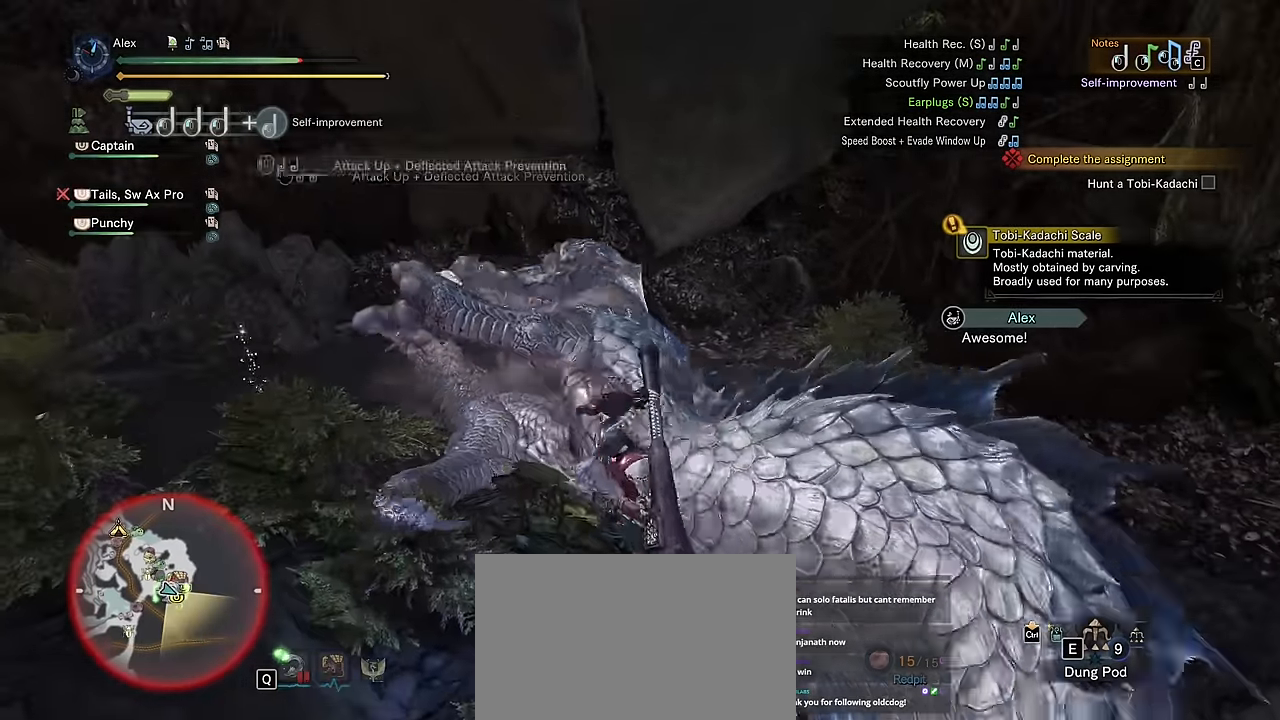
{"keys": ["w"], "mouse": [], "events": [[316, "v", "up"]]}
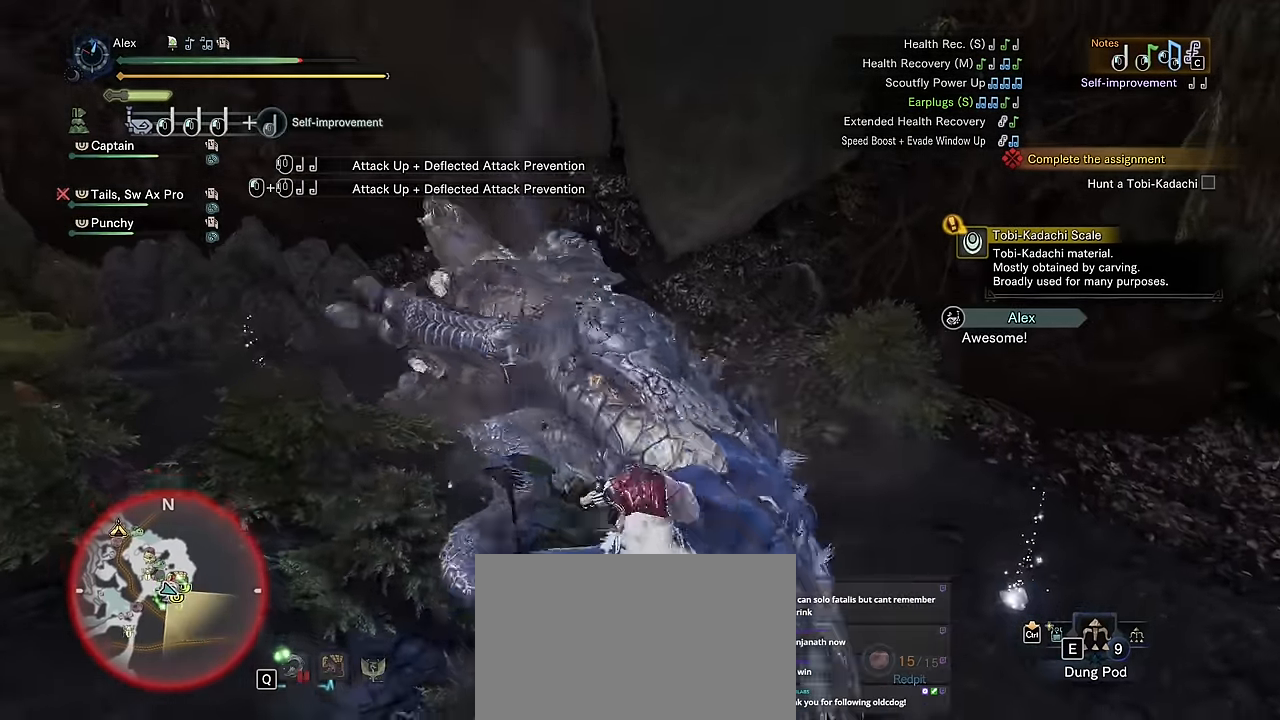
{"keys": ["w"], "mouse": [], "events": [[283, "mouse_right", "down"], [450, "mouse_right", "up"]]}